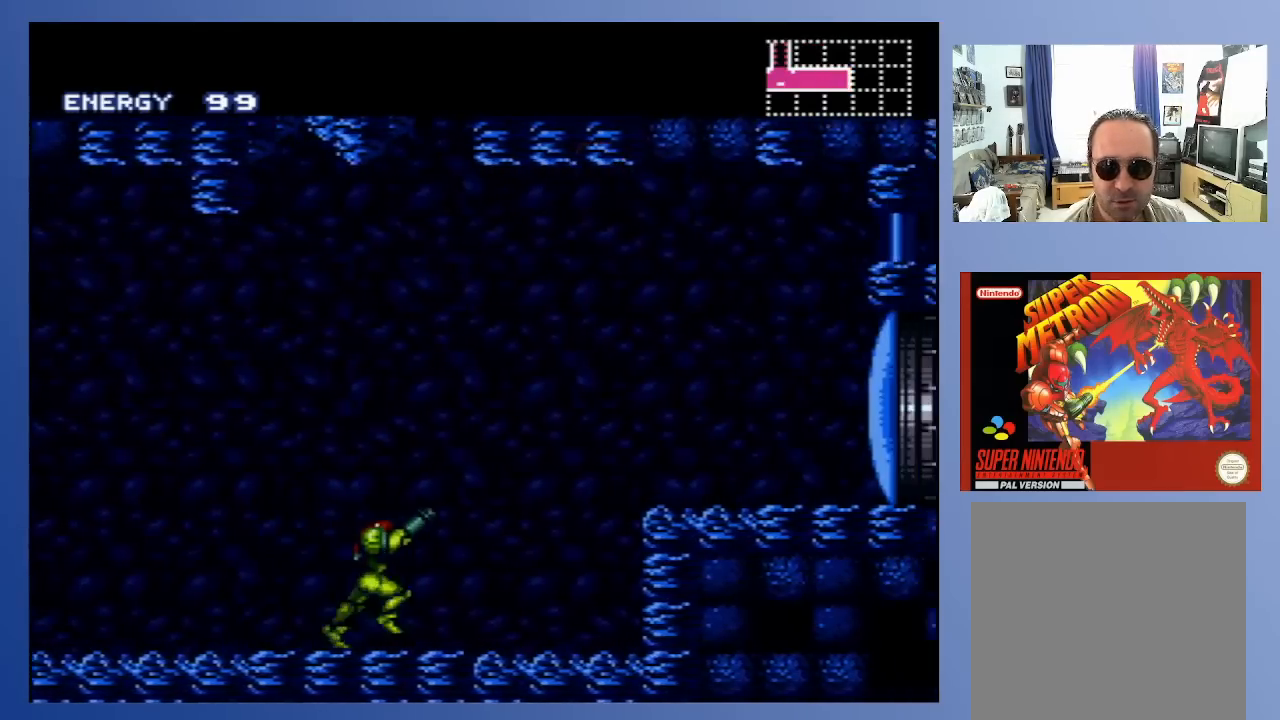
Gameplay with a controller (Xbox layout); each line is a JSON object with the inputs held at the frame after it. "events" lists button and stick changes between this image and that frame as [ms after this image, input, new state], when the widget could be followed in between. Not read: L3 R3.
{"buttons": ["A", "X", "DPAD_RIGHT"], "left_stick": "center", "right_stick": "center", "events": [[83, "X", "up"], [167, "X", "down"], [217, "DPAD_RIGHT", "up"], [233, "X", "up"], [367, "A", "down"], [400, "DPAD_RIGHT", "down"], [450, "X", "down"]]}
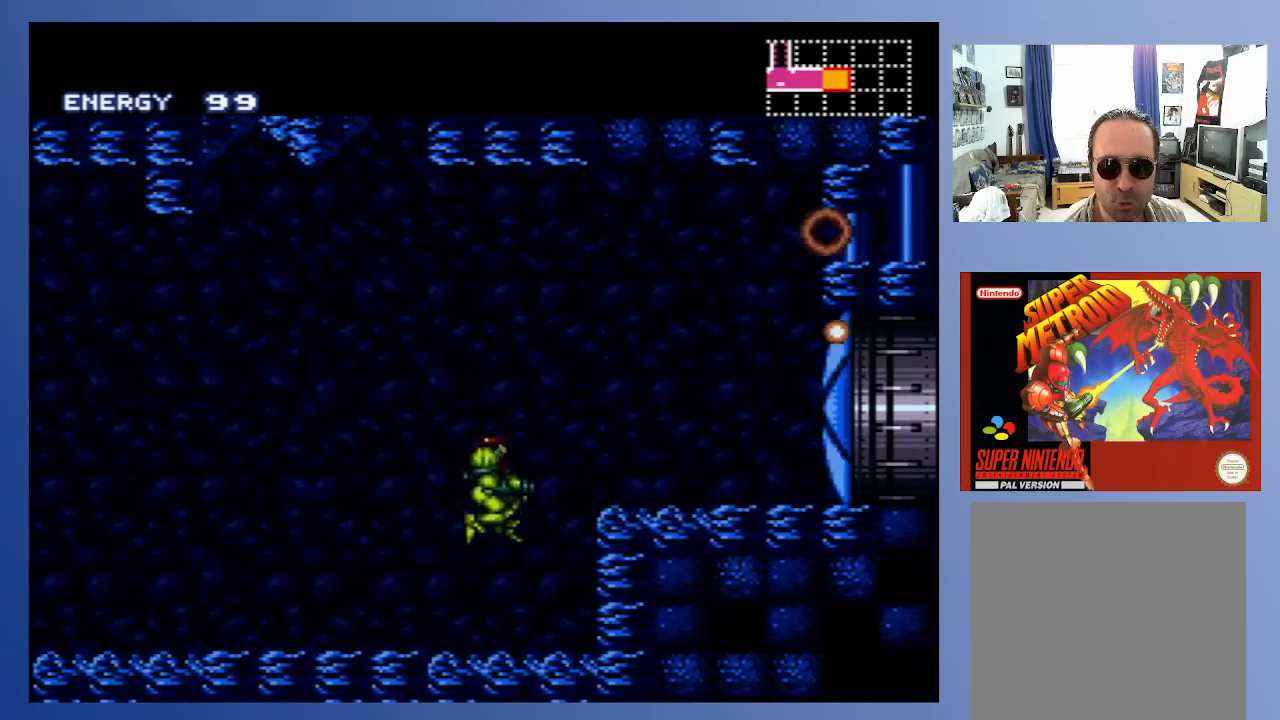
{"buttons": ["X", "DPAD_RIGHT"], "left_stick": "center", "right_stick": "center", "events": [[67, "X", "up"], [117, "X", "down"], [200, "X", "up"], [267, "X", "down"], [350, "A", "up"], [383, "X", "up"], [433, "X", "down"]]}
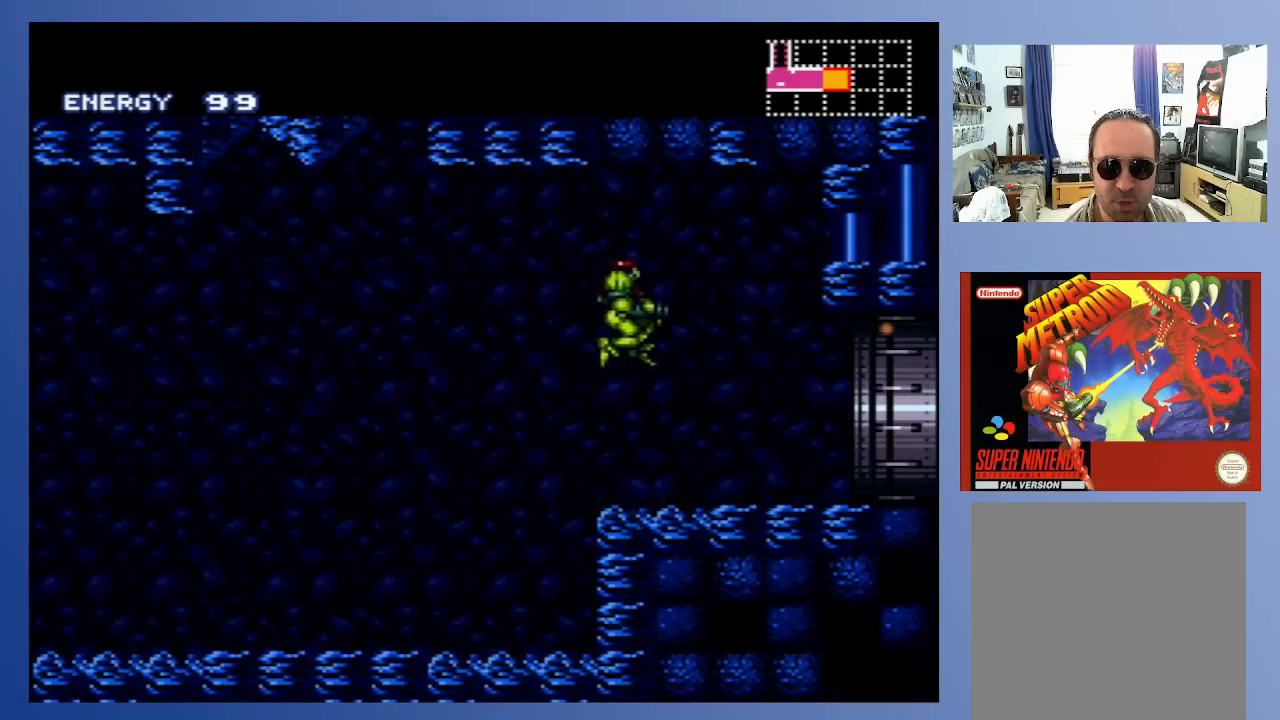
{"buttons": ["X", "DPAD_RIGHT"], "left_stick": "center", "right_stick": "center", "events": [[17, "X", "up"], [100, "X", "down"], [150, "X", "up"], [250, "X", "down"], [317, "X", "up"], [417, "X", "down"]]}
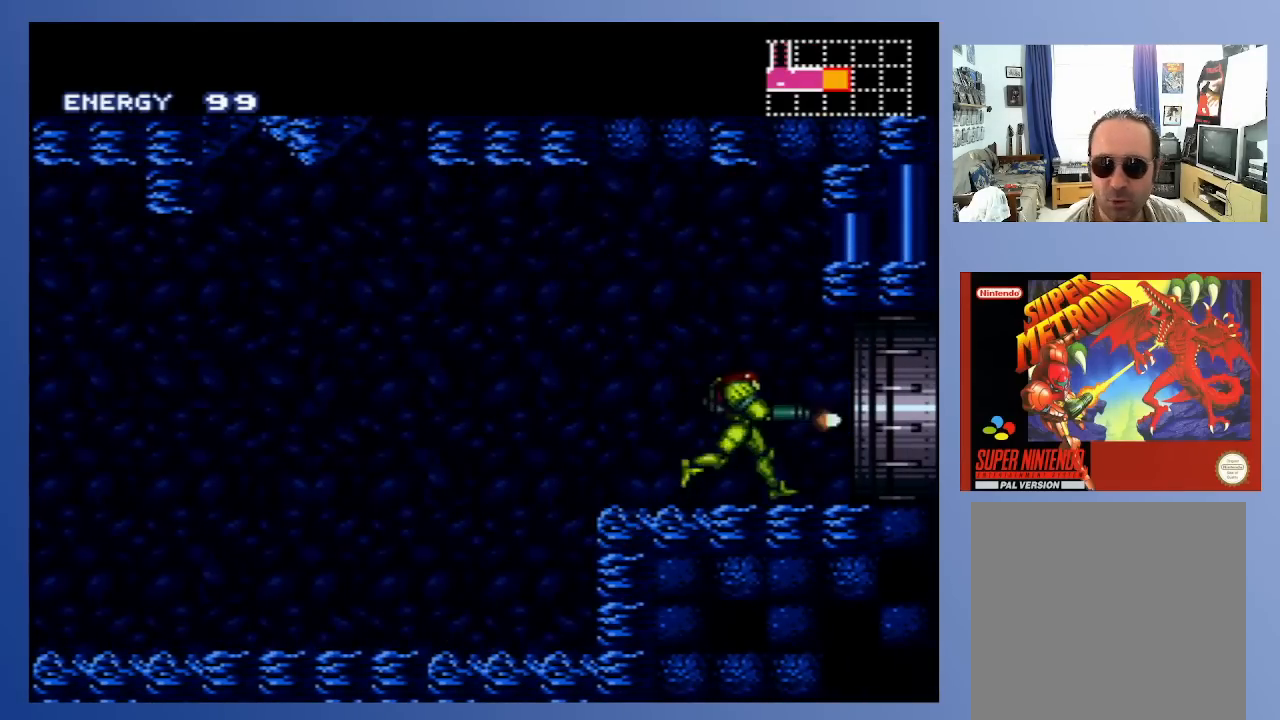
{"buttons": ["DPAD_RIGHT"], "left_stick": "center", "right_stick": "center", "events": [[17, "X", "up"]]}
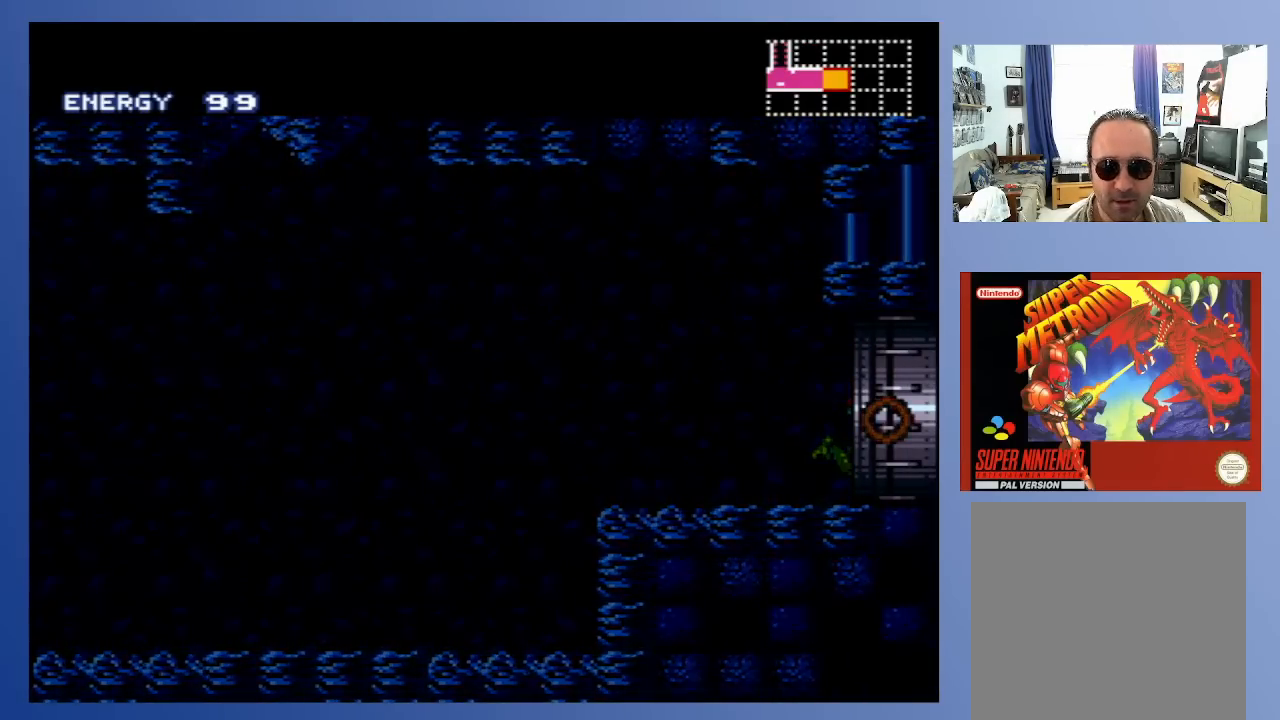
{"buttons": [], "left_stick": "center", "right_stick": "center", "events": [[183, "DPAD_RIGHT", "up"]]}
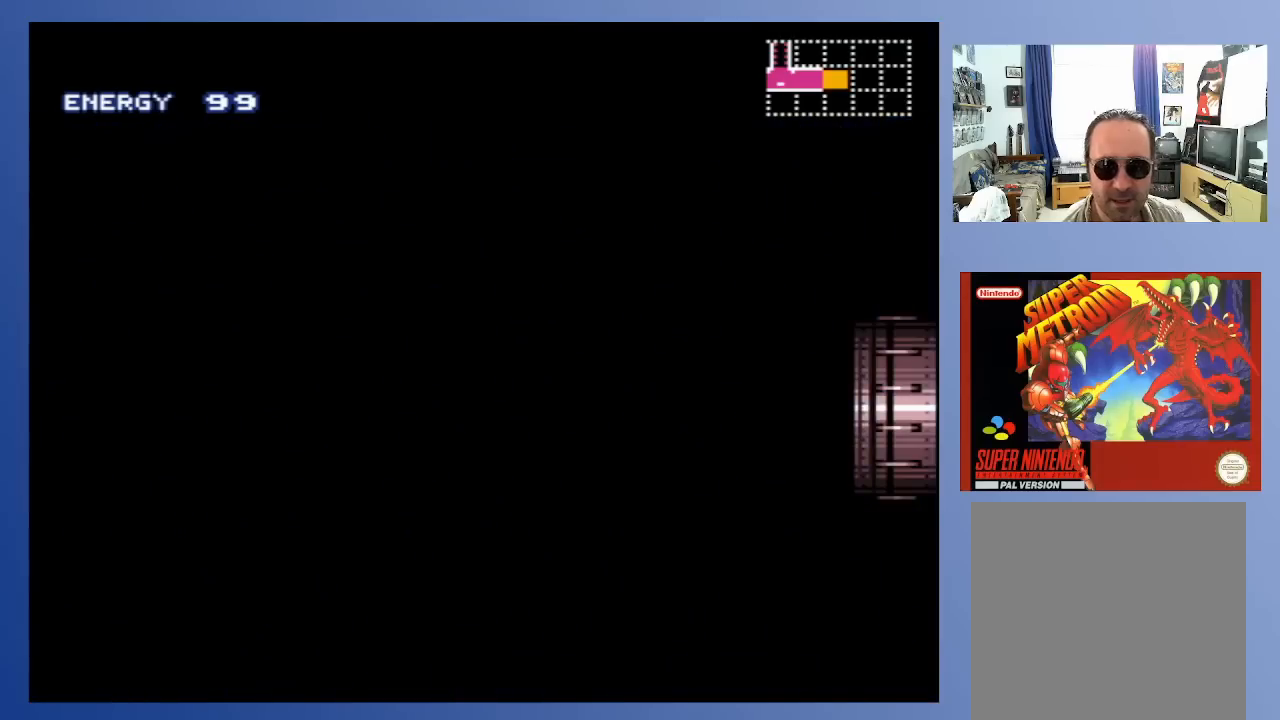
{"buttons": [], "left_stick": "center", "right_stick": "center", "events": []}
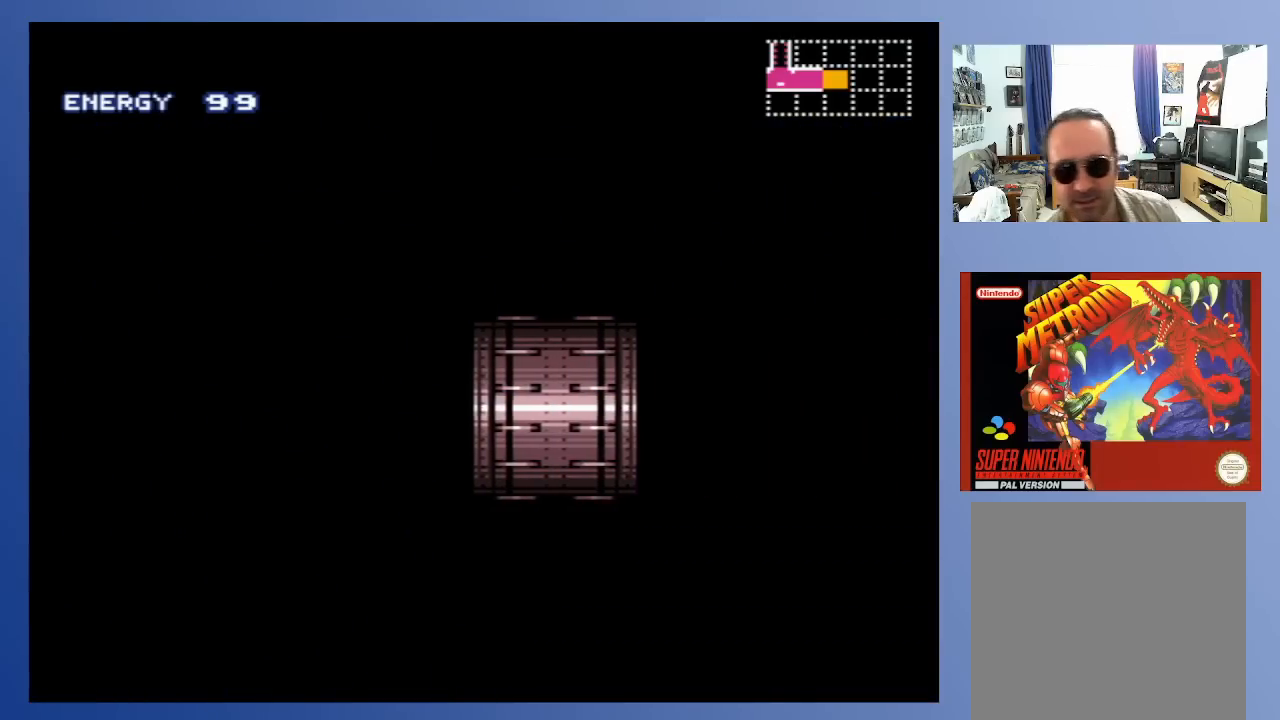
{"buttons": [], "left_stick": "center", "right_stick": "center", "events": []}
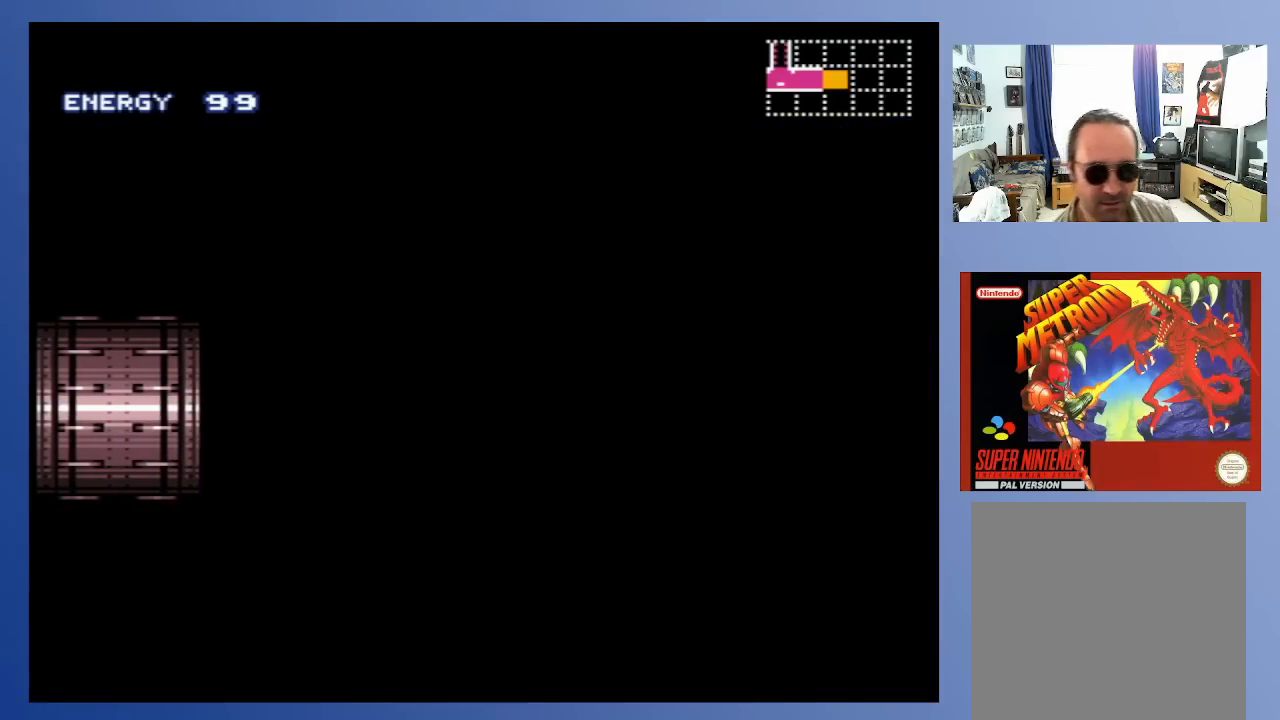
{"buttons": [], "left_stick": "center", "right_stick": "center", "events": []}
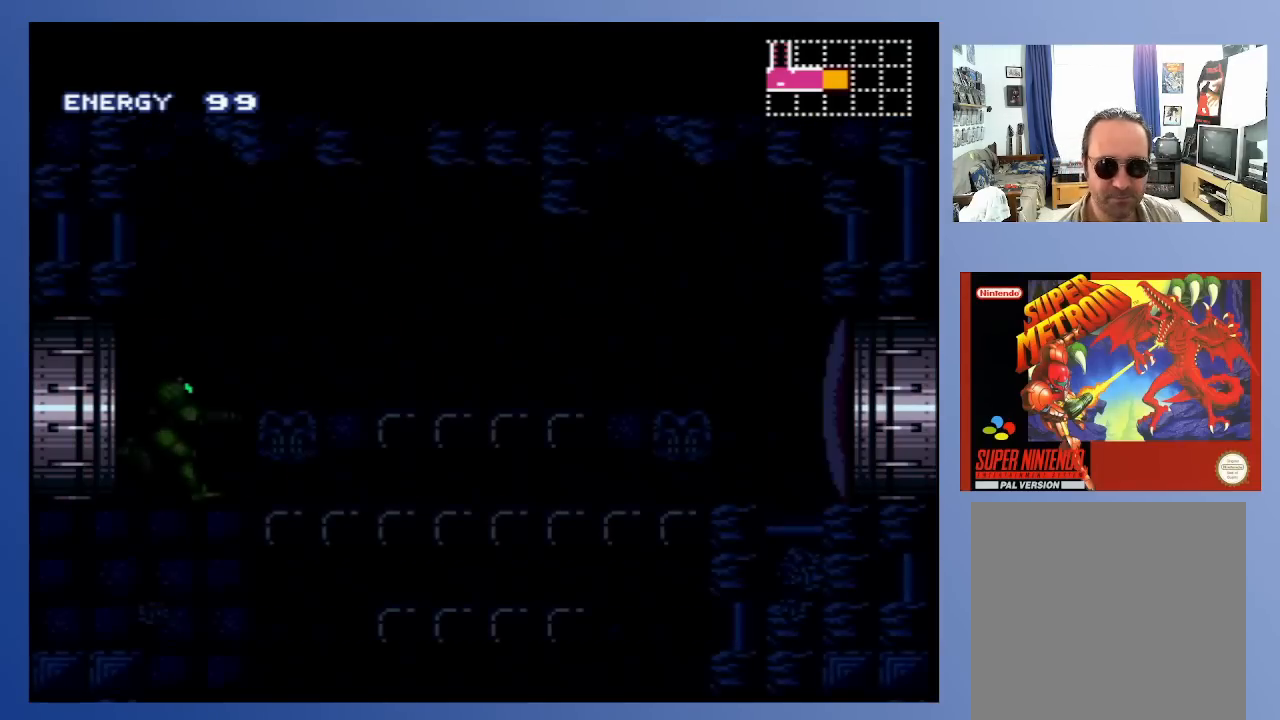
{"buttons": [], "left_stick": "center", "right_stick": "center", "events": [[33, "DPAD_RIGHT", "down"], [50, "X", "down"], [83, "X", "up"], [183, "X", "down"], [200, "DPAD_RIGHT", "up"], [267, "X", "up"], [367, "X", "down"], [433, "X", "up"]]}
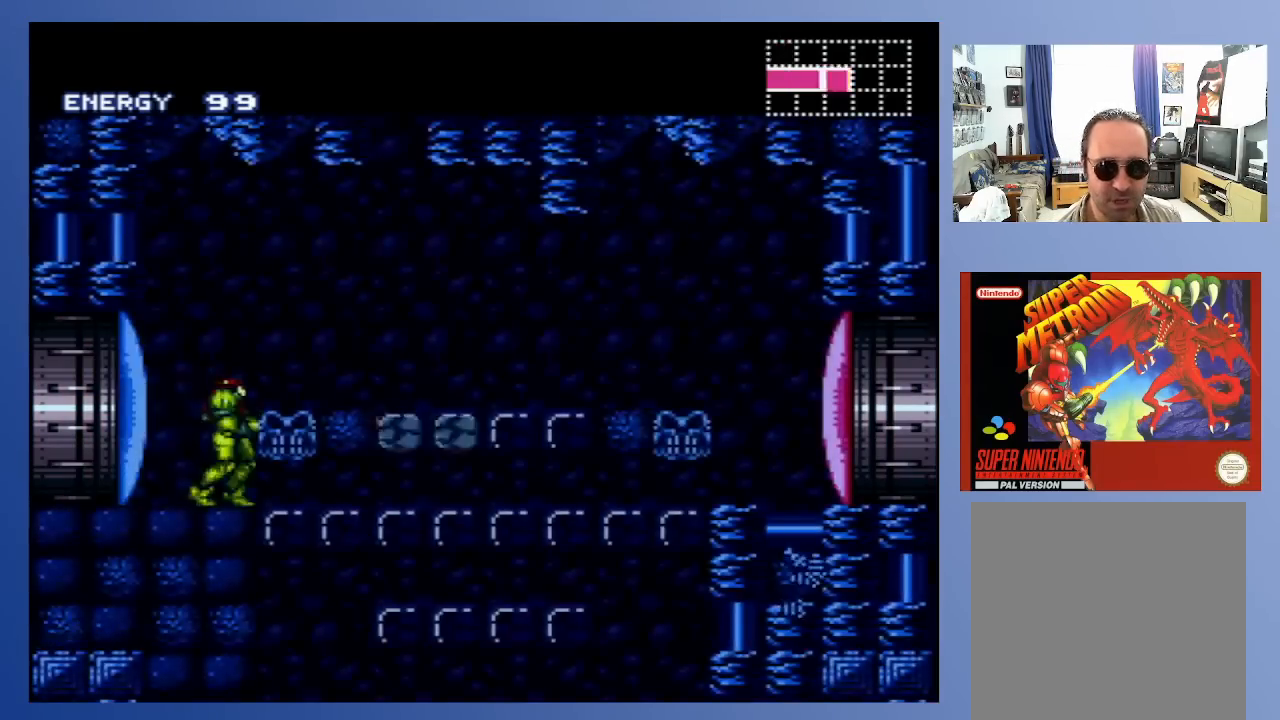
{"buttons": ["DPAD_RIGHT"], "left_stick": "center", "right_stick": "center", "events": [[167, "DPAD_RIGHT", "down"], [183, "A", "down"], [383, "A", "up"]]}
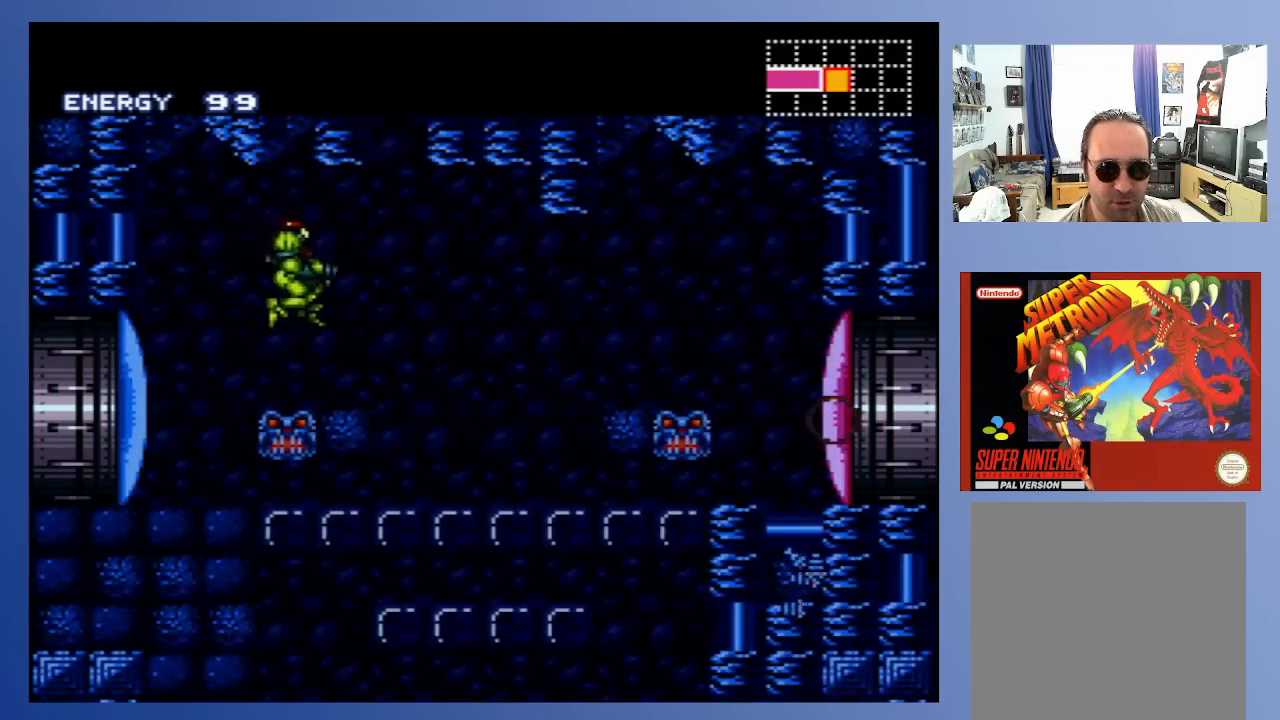
{"buttons": ["DPAD_RIGHT"], "left_stick": "center", "right_stick": "center", "events": [[33, "X", "down"], [150, "X", "up"], [233, "X", "down"], [317, "X", "up"], [400, "X", "down"], [483, "X", "up"]]}
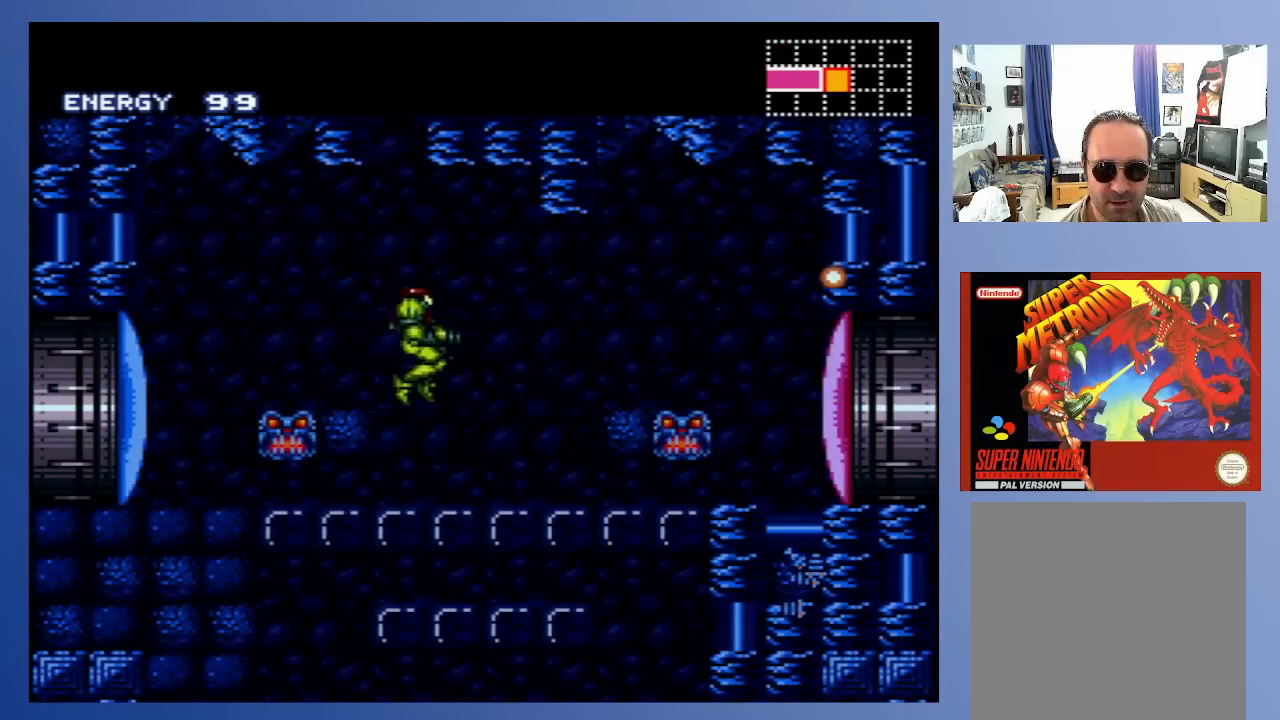
{"buttons": ["A"], "left_stick": "center", "right_stick": "center", "events": [[33, "DPAD_RIGHT", "up"], [83, "X", "down"], [200, "X", "up"], [317, "X", "down"], [400, "X", "up"], [500, "A", "down"]]}
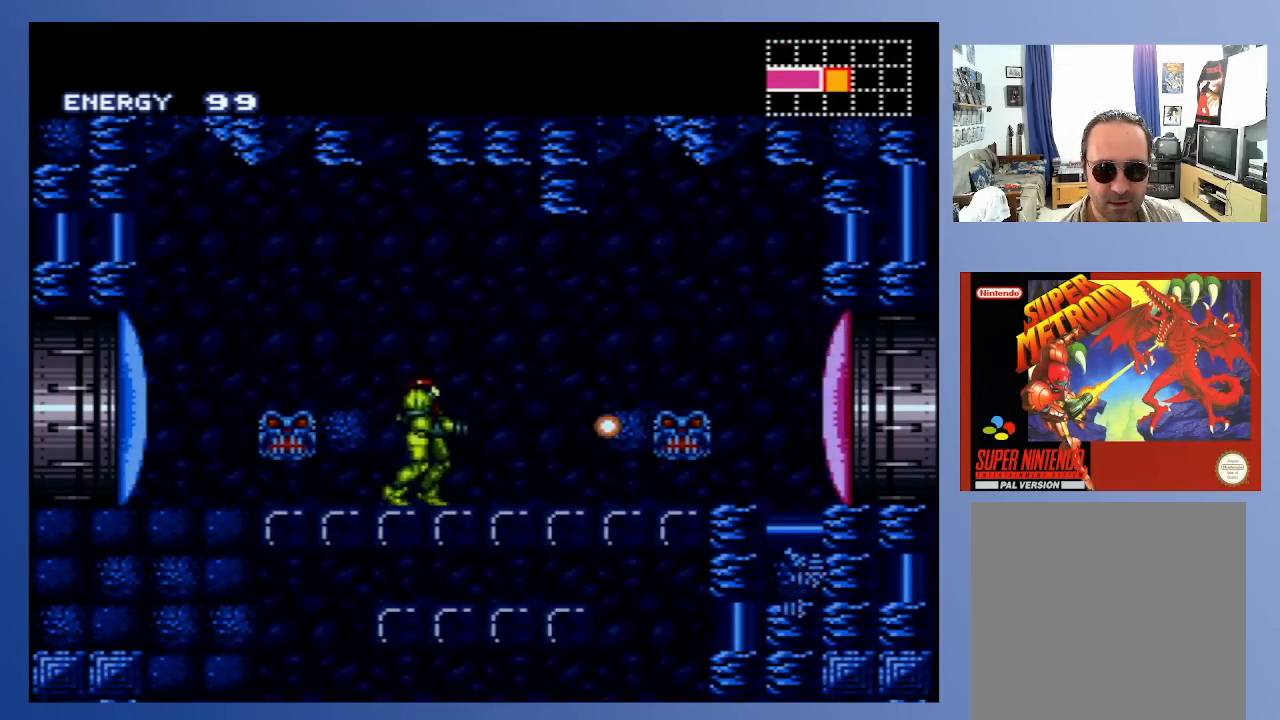
{"buttons": ["DPAD_DOWN"], "left_stick": "center", "right_stick": "center", "events": [[83, "DPAD_DOWN", "down"], [83, "X", "down"], [183, "X", "up"], [200, "A", "up"], [267, "X", "down"], [317, "X", "up"], [367, "X", "down"], [483, "X", "up"]]}
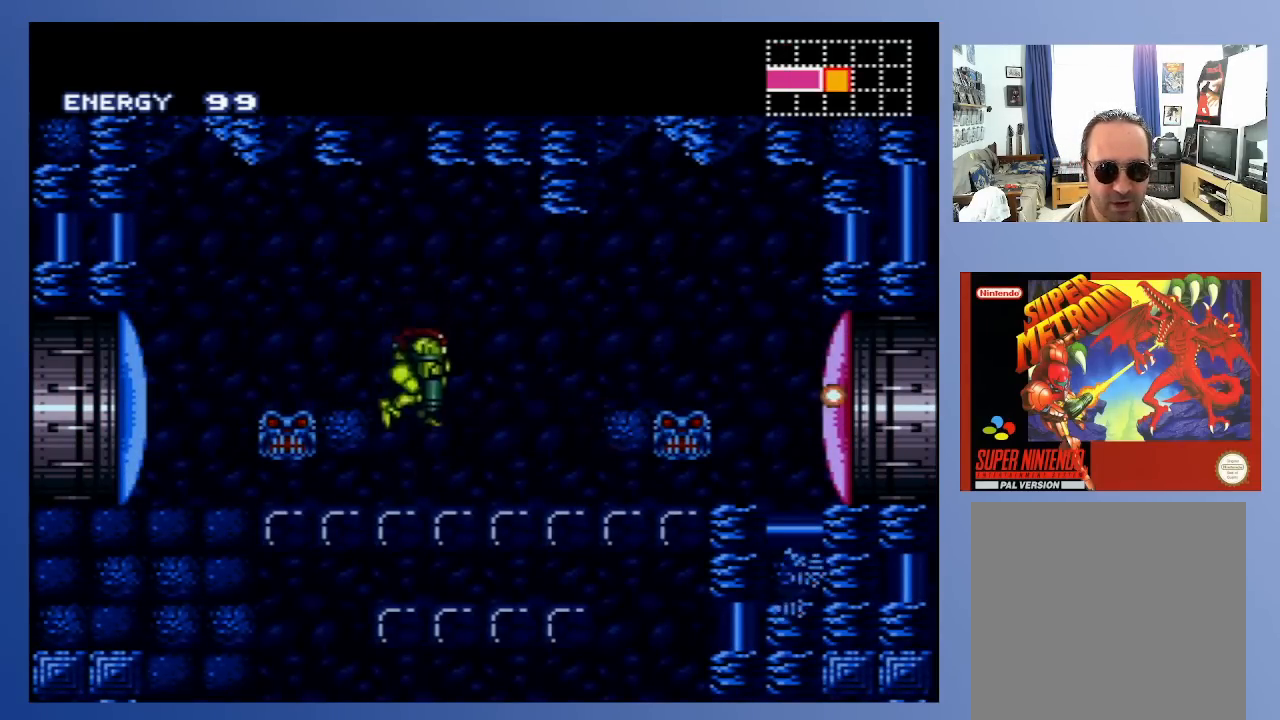
{"buttons": ["A", "DPAD_DOWN"], "left_stick": "center", "right_stick": "center", "events": [[33, "X", "down"], [133, "X", "up"], [200, "X", "down"], [300, "X", "up"], [500, "A", "down"]]}
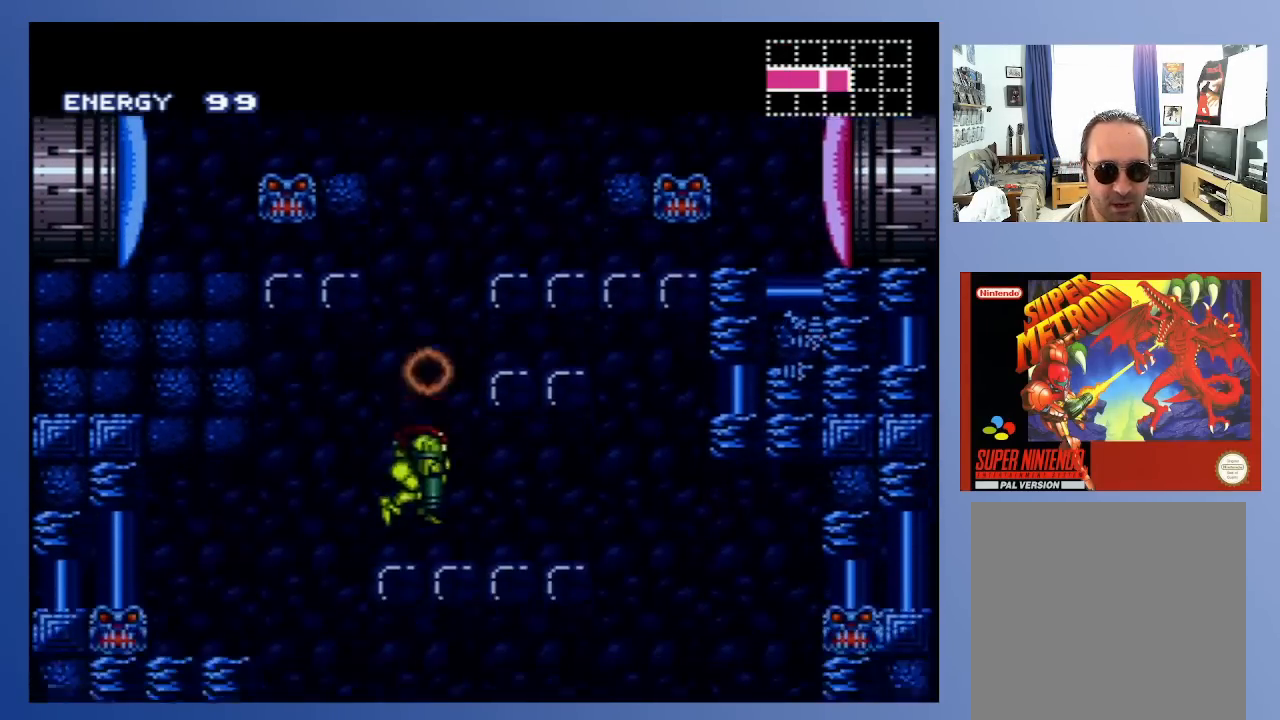
{"buttons": ["X", "DPAD_DOWN"], "left_stick": "center", "right_stick": "center", "events": [[33, "DPAD_DOWN", "up"], [217, "DPAD_DOWN", "down"], [233, "A", "up"], [300, "X", "down"], [383, "X", "up"], [500, "X", "down"]]}
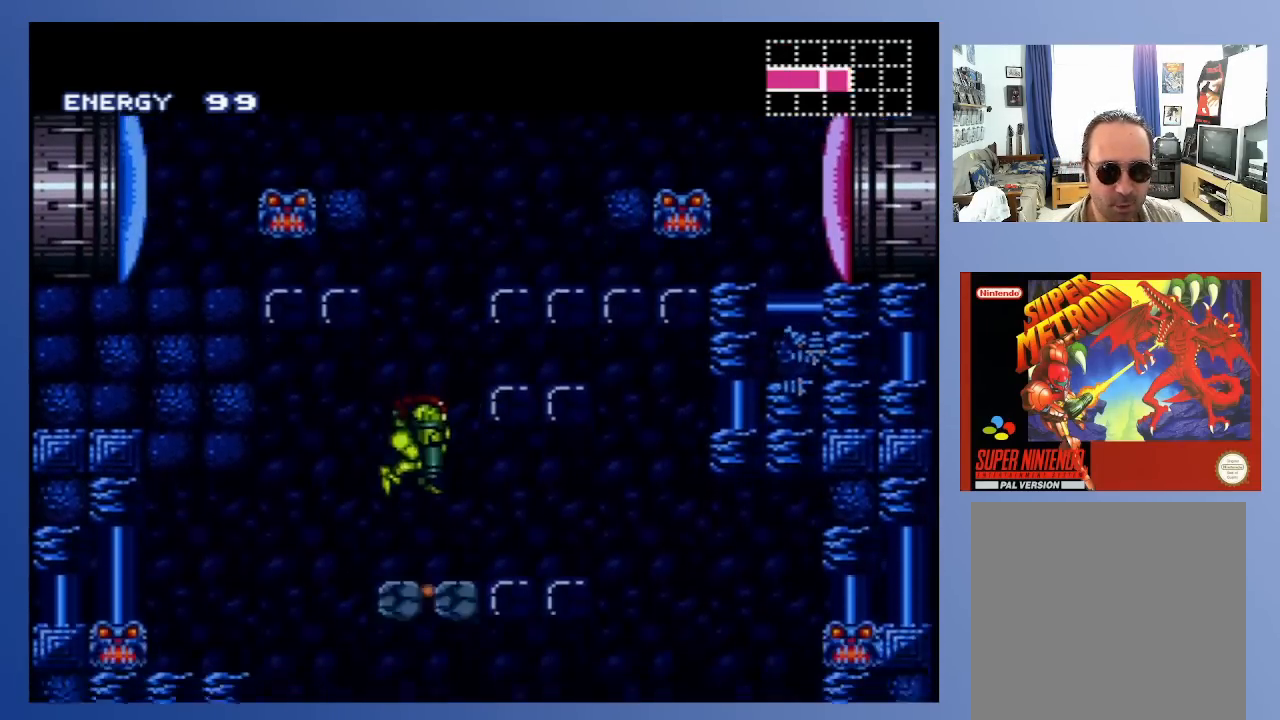
{"buttons": [], "left_stick": "center", "right_stick": "center", "events": [[100, "X", "up"], [183, "X", "down"], [283, "X", "up"], [400, "DPAD_DOWN", "up"]]}
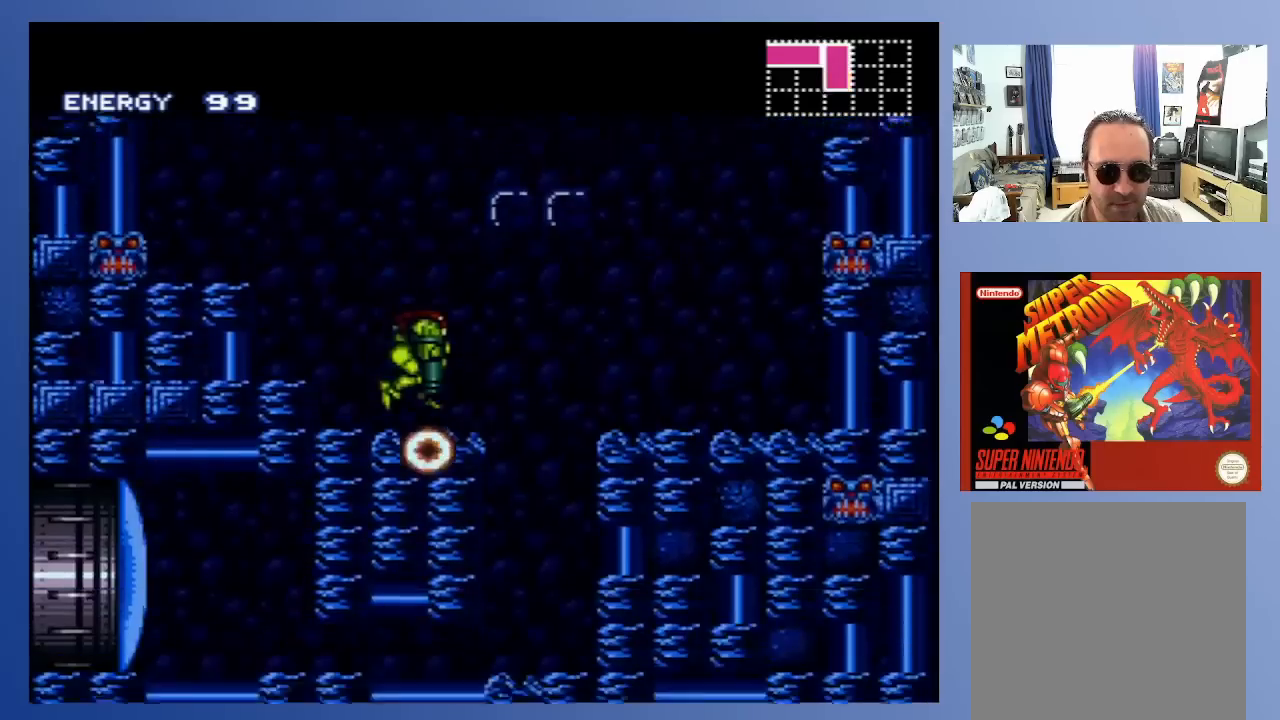
{"buttons": [], "left_stick": "center", "right_stick": "center", "events": [[50, "DPAD_RIGHT", "down"], [167, "DPAD_RIGHT", "up"], [233, "DPAD_RIGHT", "down"], [483, "DPAD_RIGHT", "up"]]}
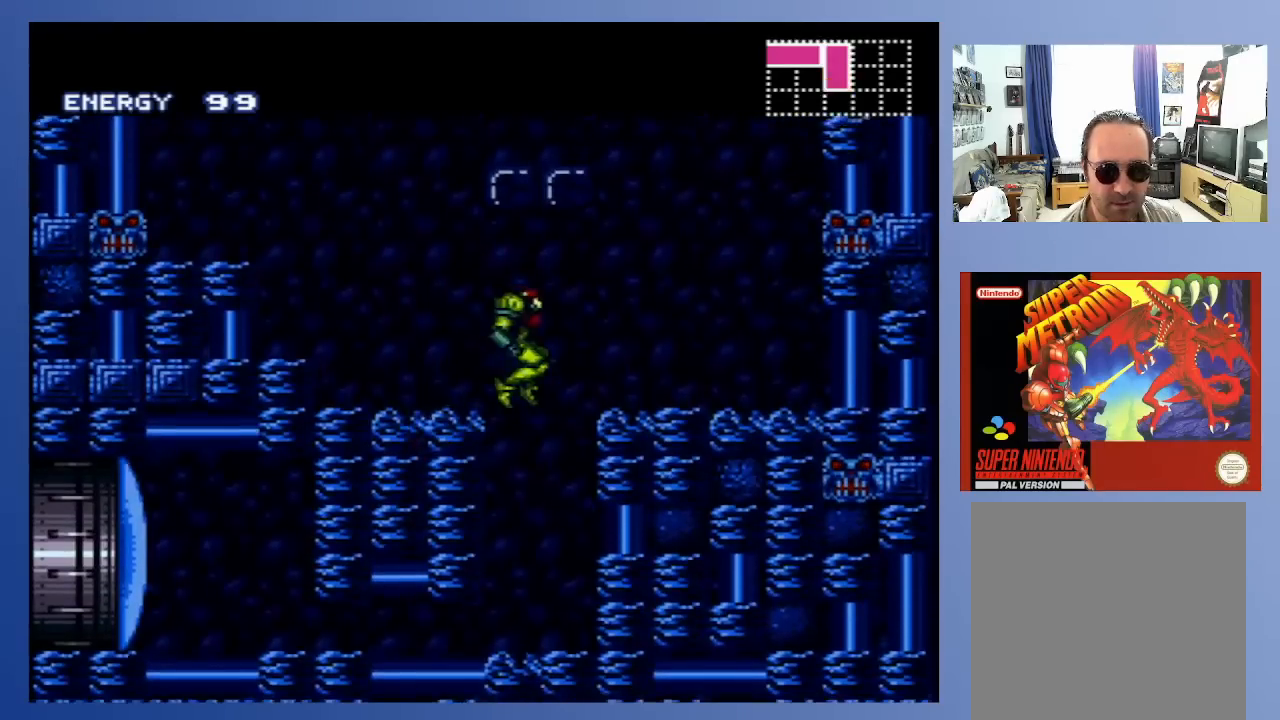
{"buttons": [], "left_stick": "center", "right_stick": "center", "events": [[17, "DPAD_LEFT", "down"], [150, "DPAD_LEFT", "up"]]}
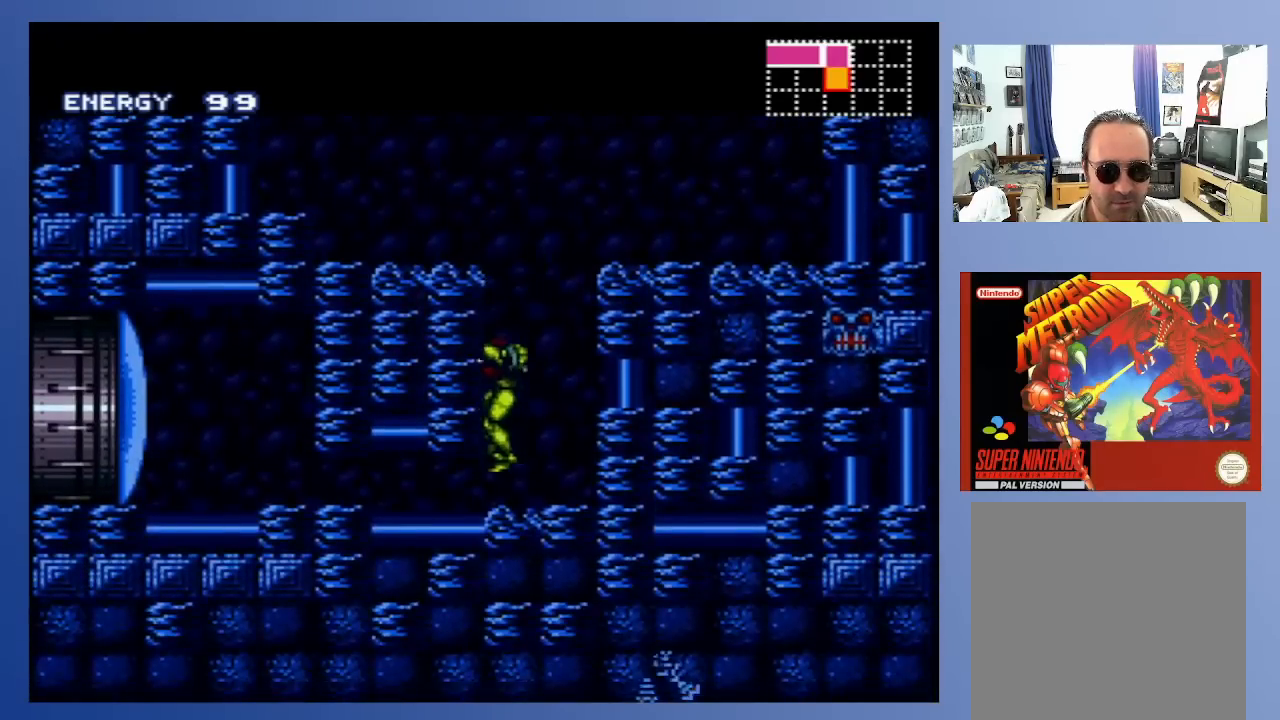
{"buttons": ["DPAD_DOWN"], "left_stick": "center", "right_stick": "center", "events": [[167, "DPAD_DOWN", "down"], [233, "X", "down"], [267, "DPAD_DOWN", "up"], [333, "X", "up"], [417, "DPAD_DOWN", "down"]]}
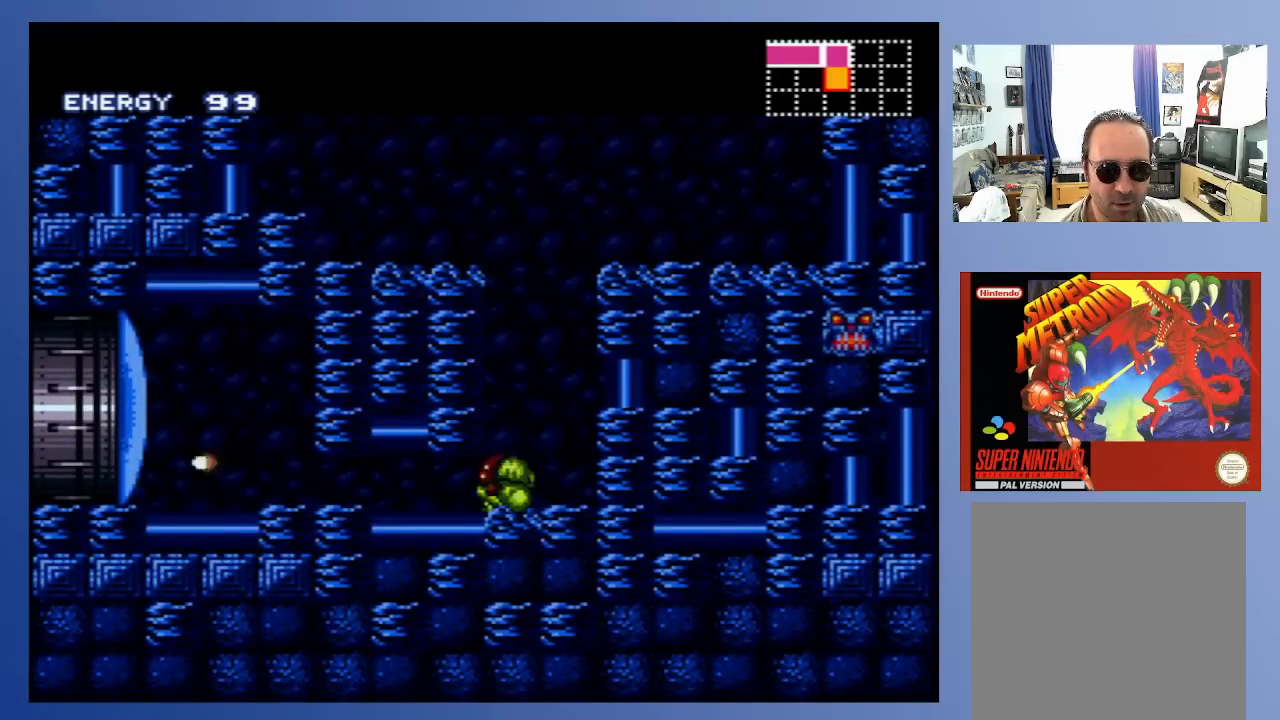
{"buttons": ["DPAD_LEFT"], "left_stick": "center", "right_stick": "center", "events": [[17, "DPAD_DOWN", "up"], [67, "DPAD_DOWN", "down"], [183, "DPAD_DOWN", "up"], [267, "DPAD_LEFT", "down"]]}
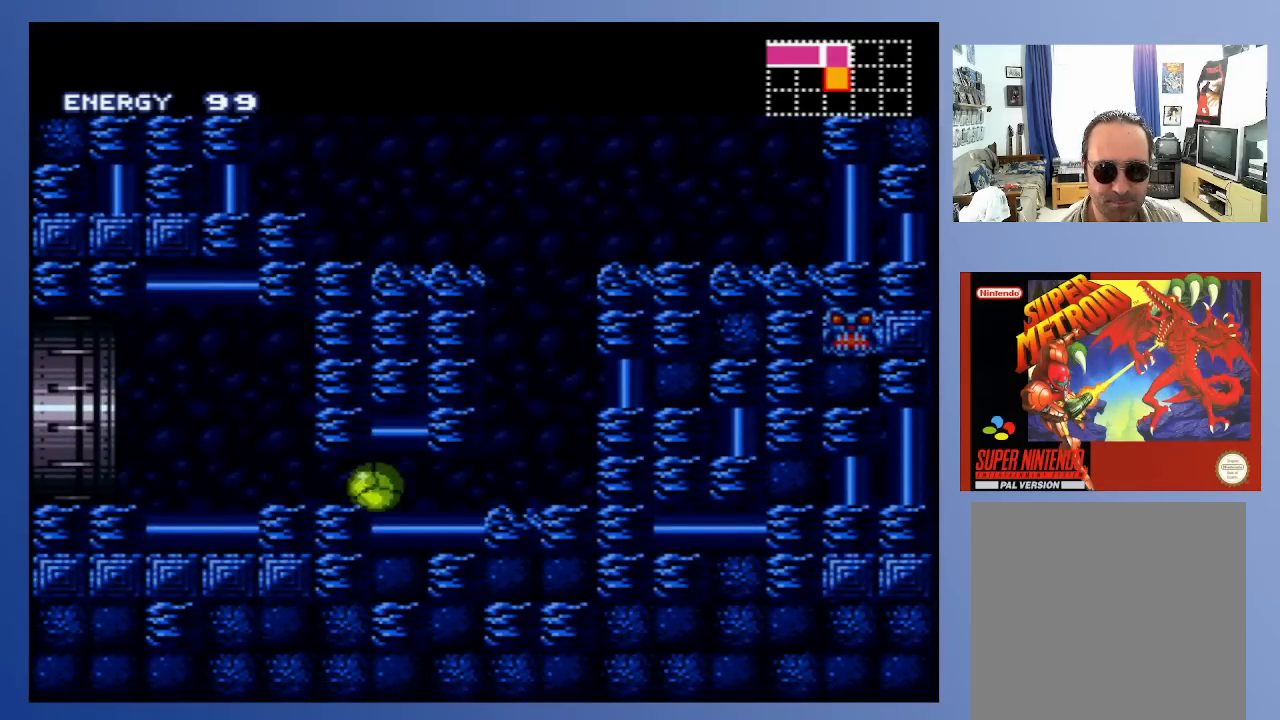
{"buttons": [], "left_stick": "center", "right_stick": "center", "events": [[283, "DPAD_LEFT", "up"], [383, "DPAD_UP", "down"], [450, "DPAD_UP", "up"]]}
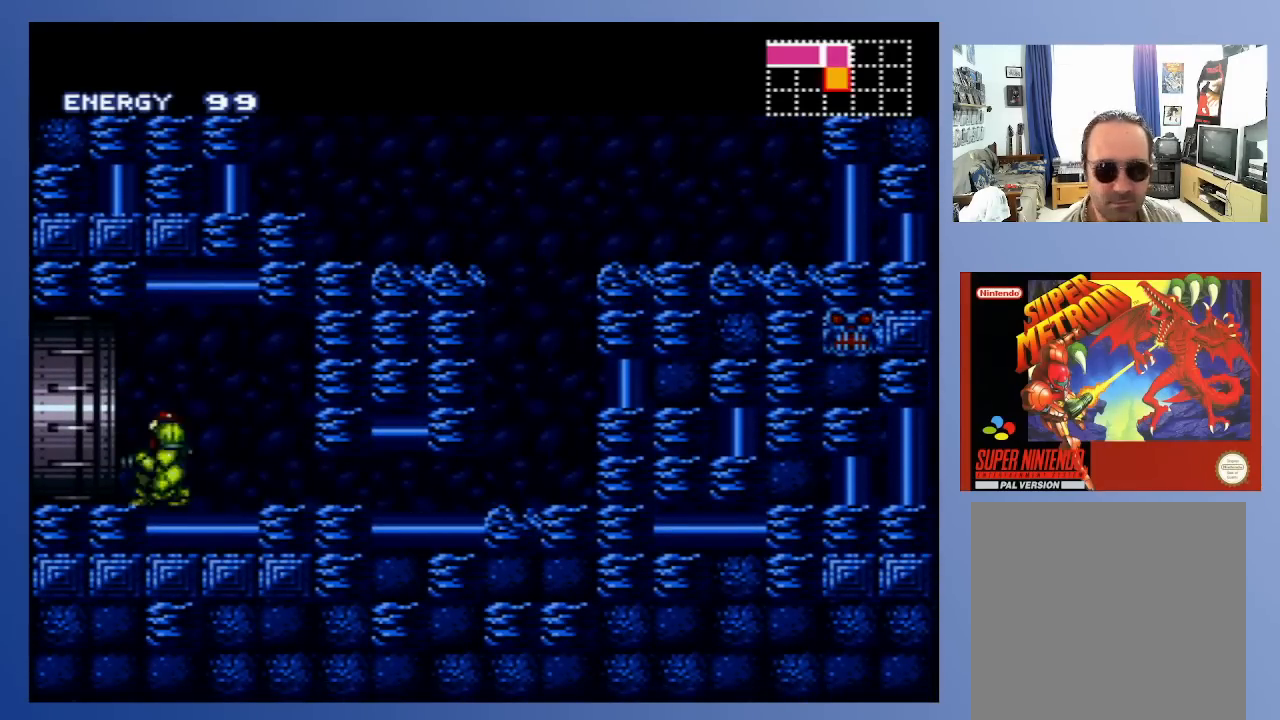
{"buttons": ["DPAD_LEFT"], "left_stick": "center", "right_stick": "center", "events": [[100, "DPAD_LEFT", "down"]]}
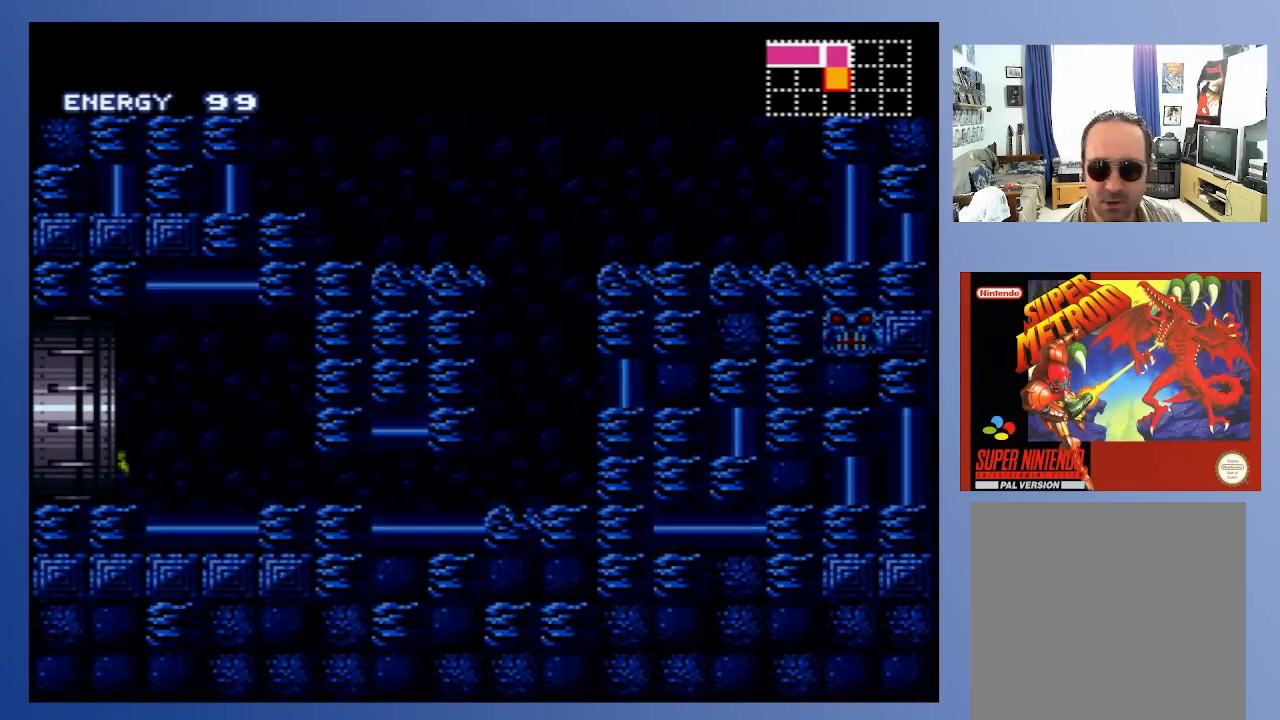
{"buttons": [], "left_stick": "center", "right_stick": "center", "events": [[367, "DPAD_LEFT", "up"]]}
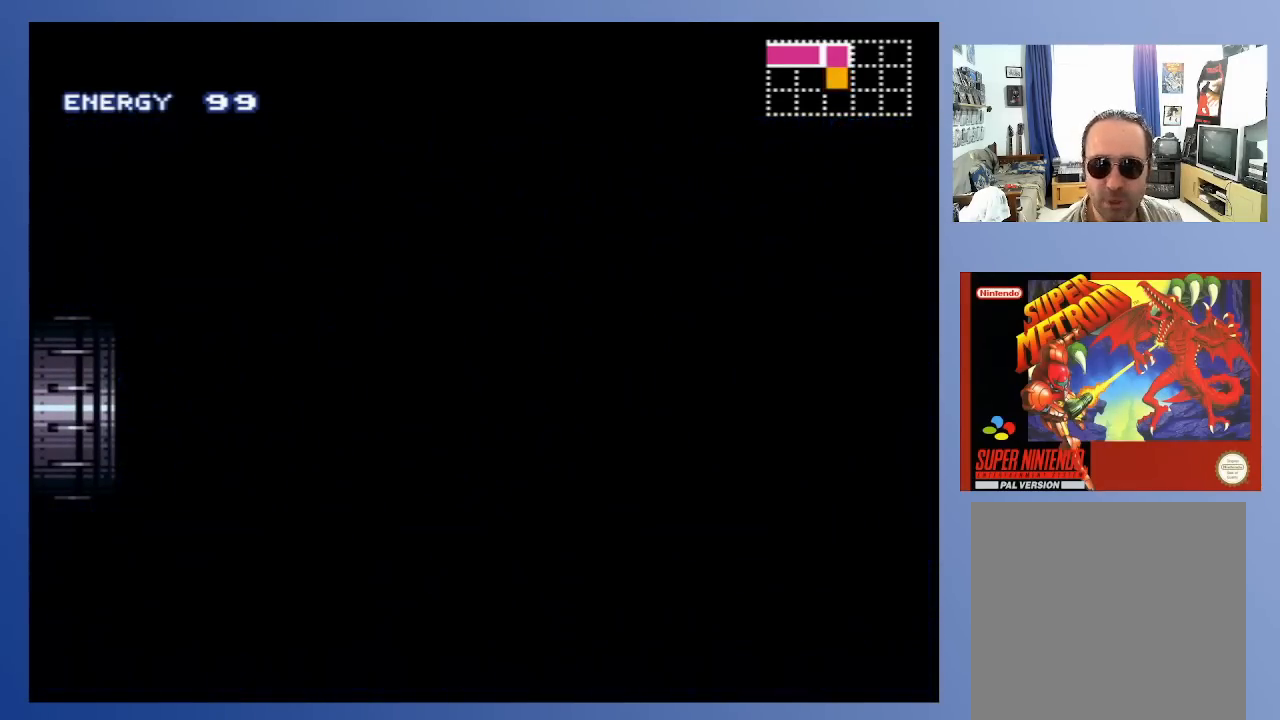
{"buttons": [], "left_stick": "center", "right_stick": "center", "events": []}
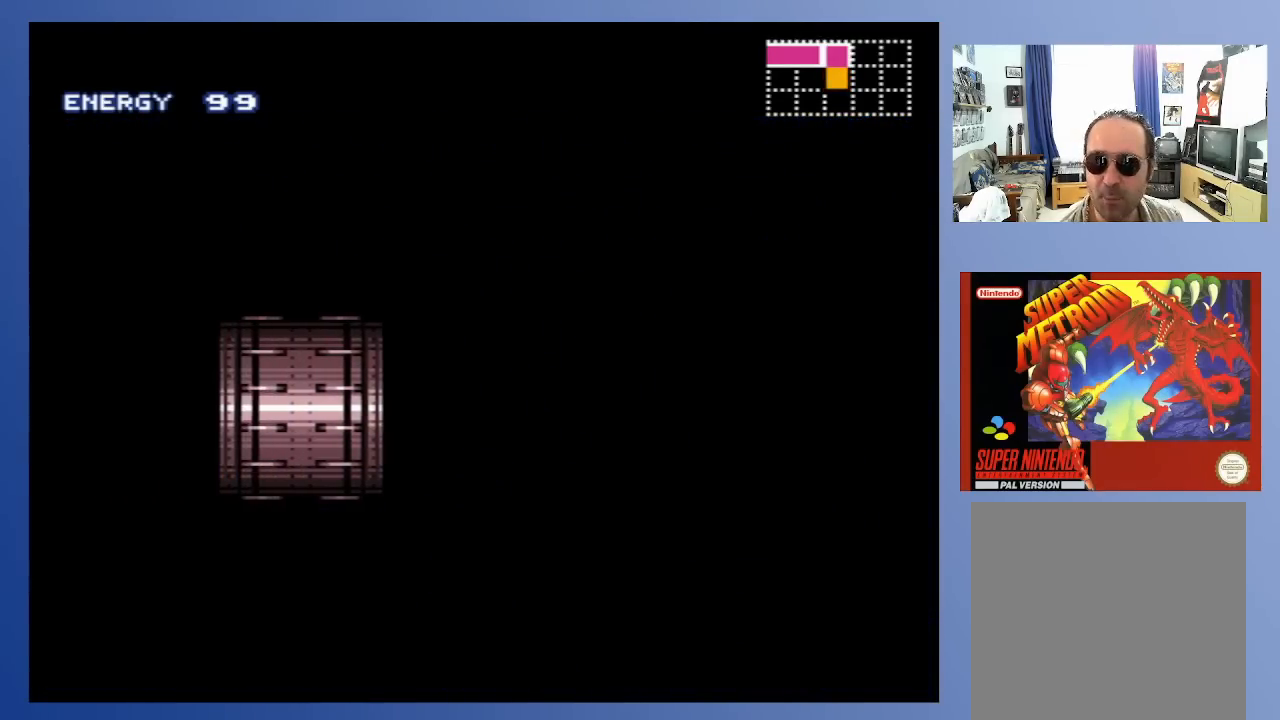
{"buttons": [], "left_stick": "center", "right_stick": "center", "events": []}
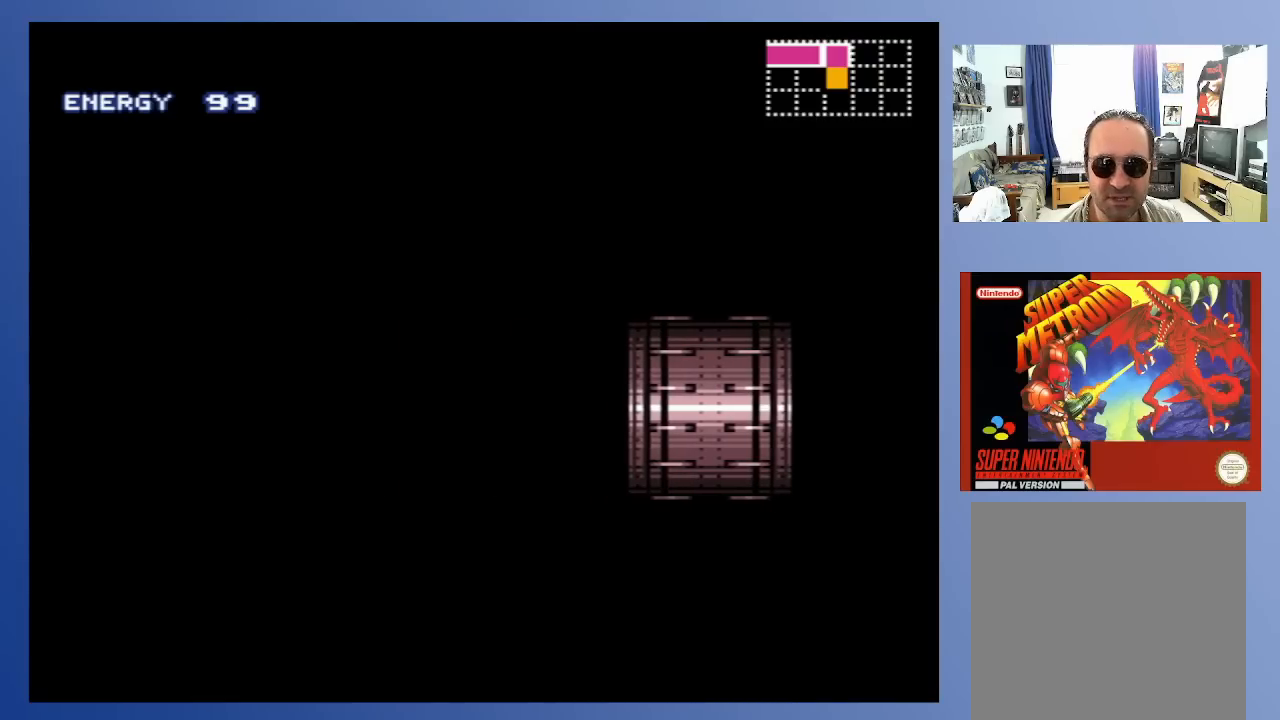
{"buttons": [], "left_stick": "center", "right_stick": "center", "events": []}
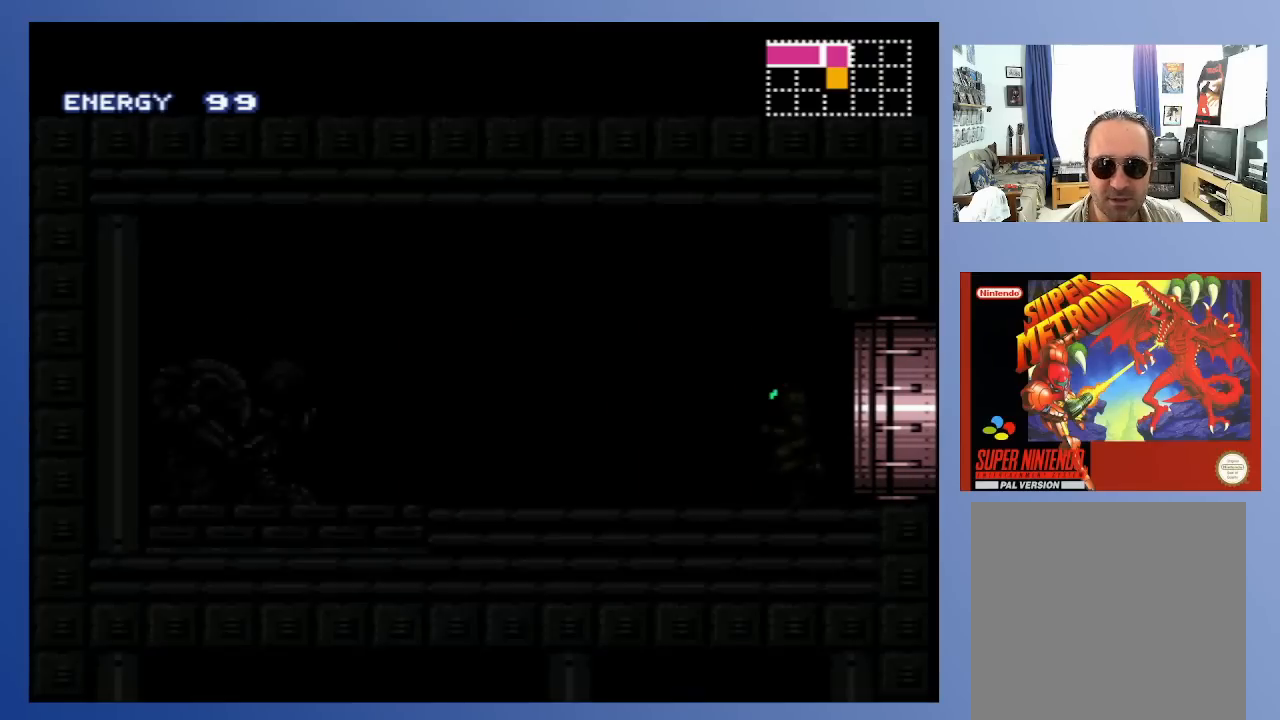
{"buttons": [], "left_stick": "center", "right_stick": "center", "events": []}
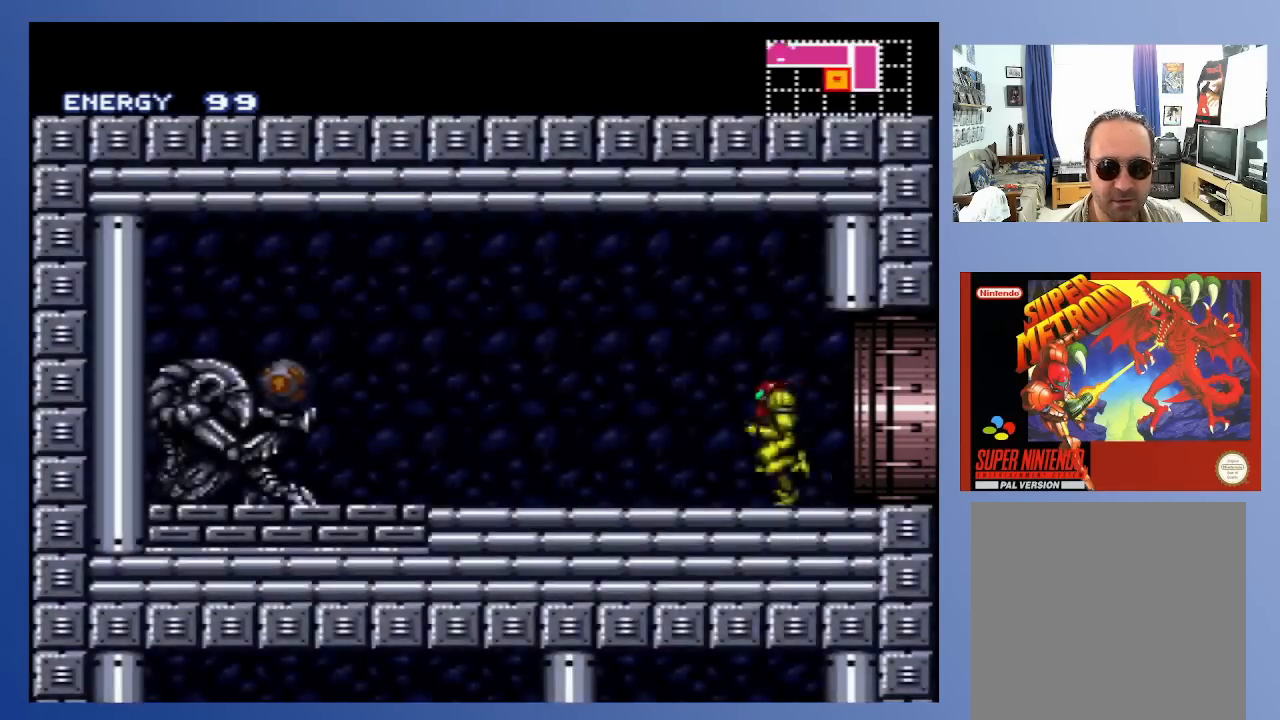
{"buttons": ["DPAD_LEFT"], "left_stick": "center", "right_stick": "center", "events": [[83, "X", "down"], [167, "X", "up"], [267, "DPAD_LEFT", "down"]]}
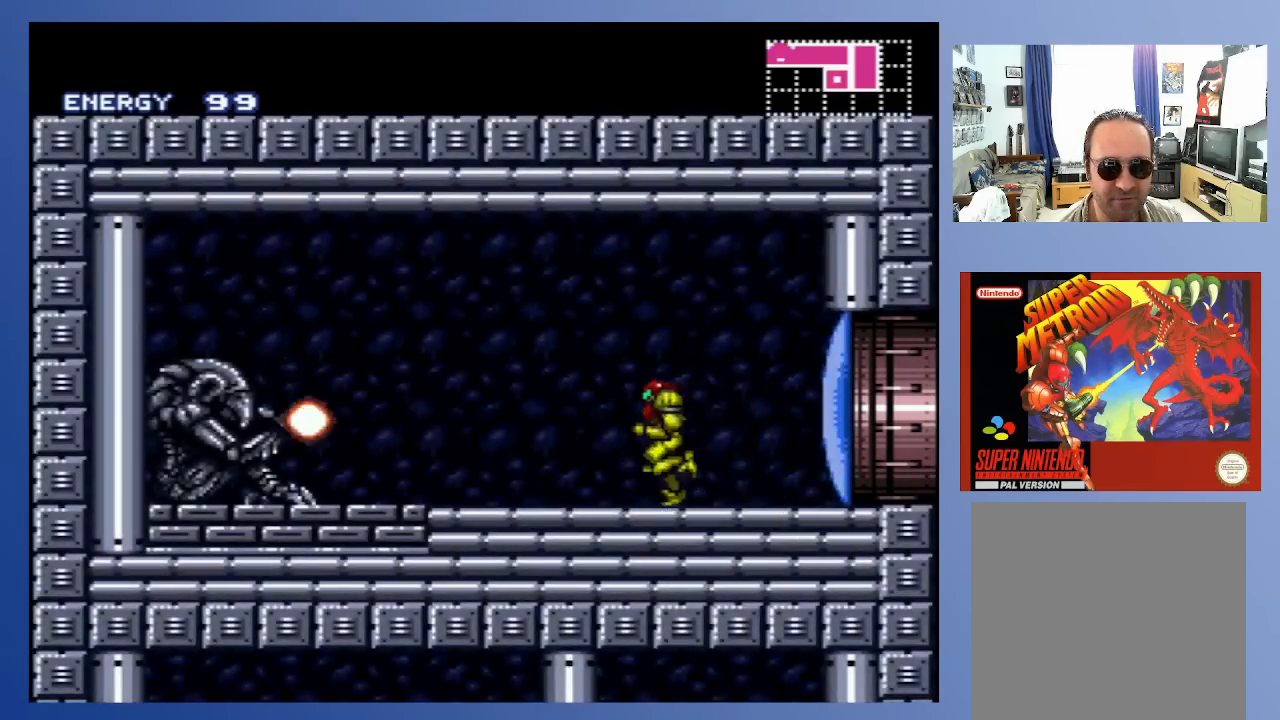
{"buttons": ["DPAD_LEFT"], "left_stick": "center", "right_stick": "center", "events": [[17, "A", "down"], [67, "X", "down"], [150, "A", "up"], [167, "X", "up"]]}
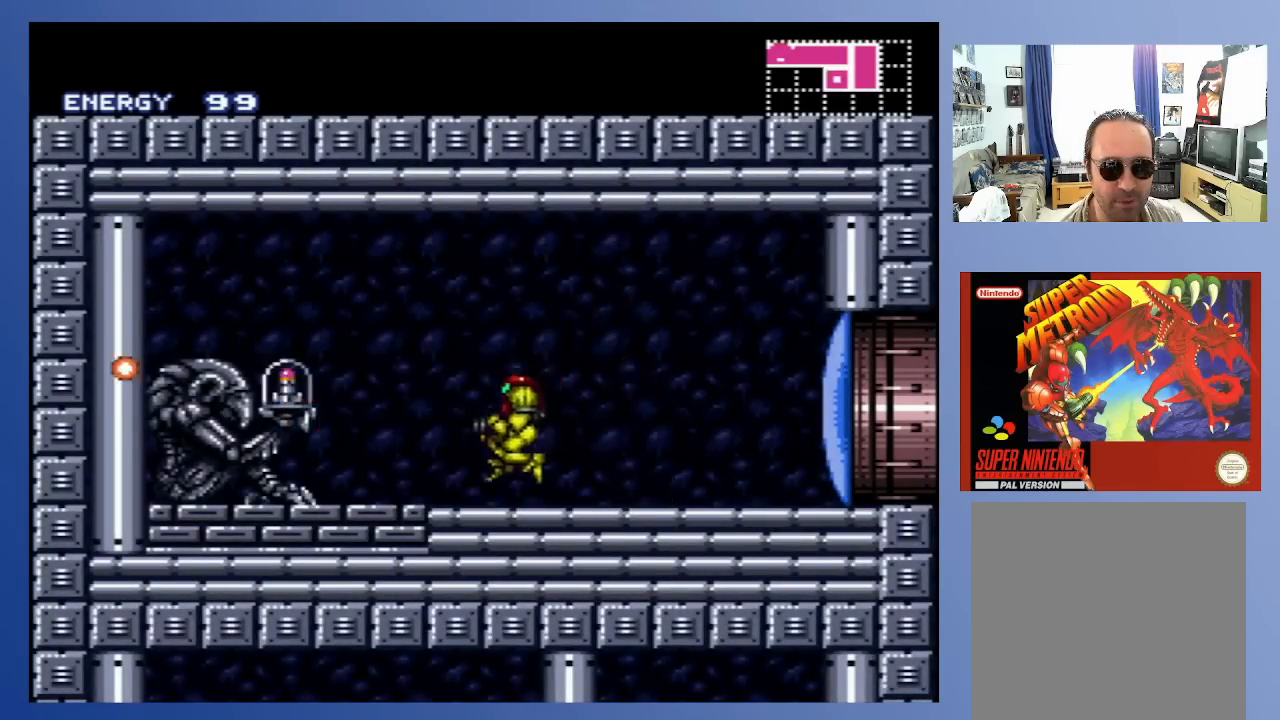
{"buttons": ["DPAD_LEFT"], "left_stick": "center", "right_stick": "center", "events": [[283, "A", "down"], [417, "A", "up"]]}